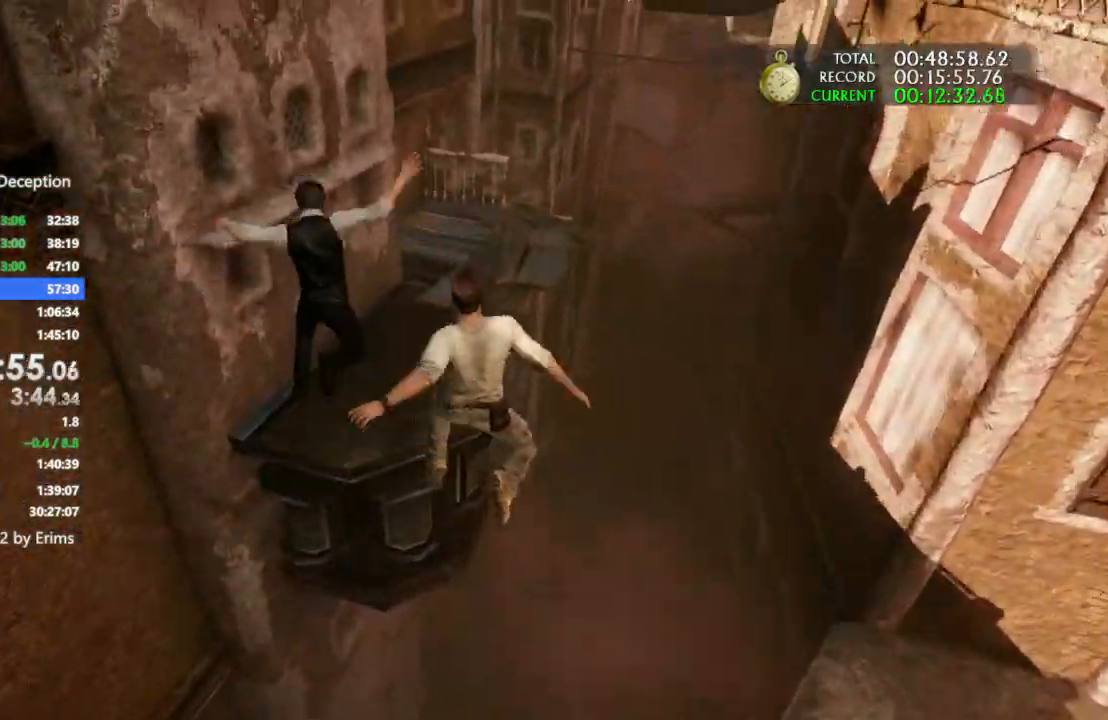
Gameplay with a controller (PlayStation layout); each line is a JSON object with the inputs held at the frame after it (dt_ms = milliseconds from this image to that frame). "events" lists button and stick changes between this image and that frame as [ms after this image, input, new state], when the widget could be followed in between. Not read: CIRCLE R3.
{"dt_ms": 500, "buttons": [], "left_stick": "up-left", "right_stick": "center", "events": [[33, "CROSS", "up"], [100, "CROSS", "down"], [300, "CROSS", "up"]]}
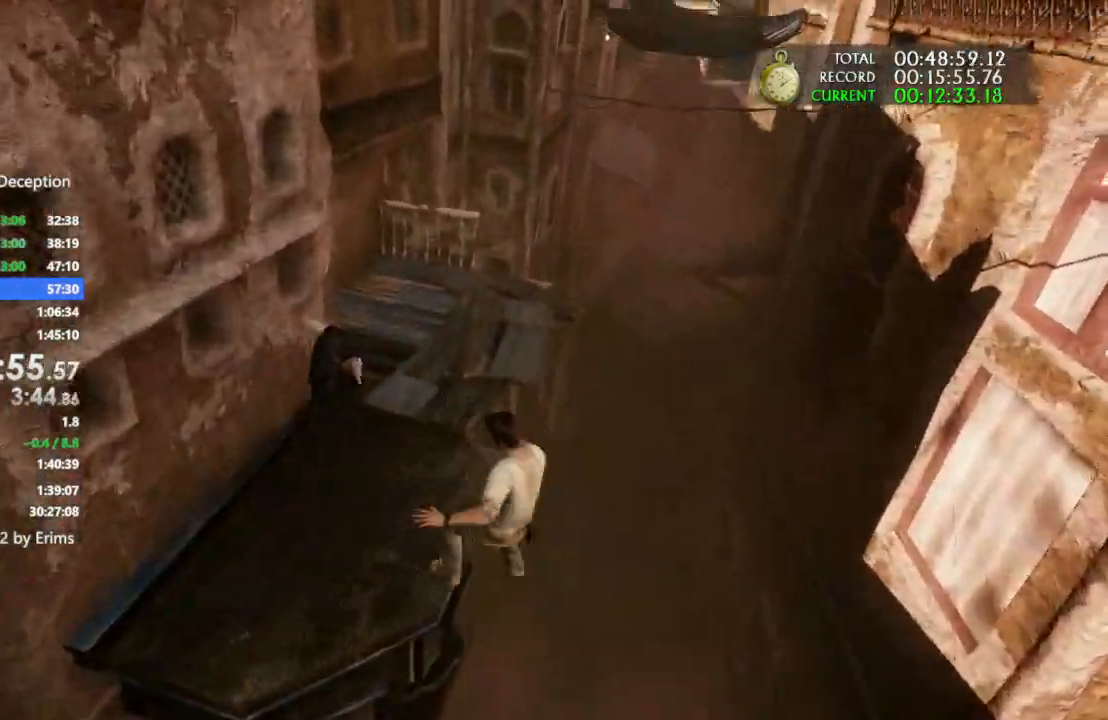
{"dt_ms": 1000, "buttons": [], "left_stick": "up", "right_stick": "down-right"}
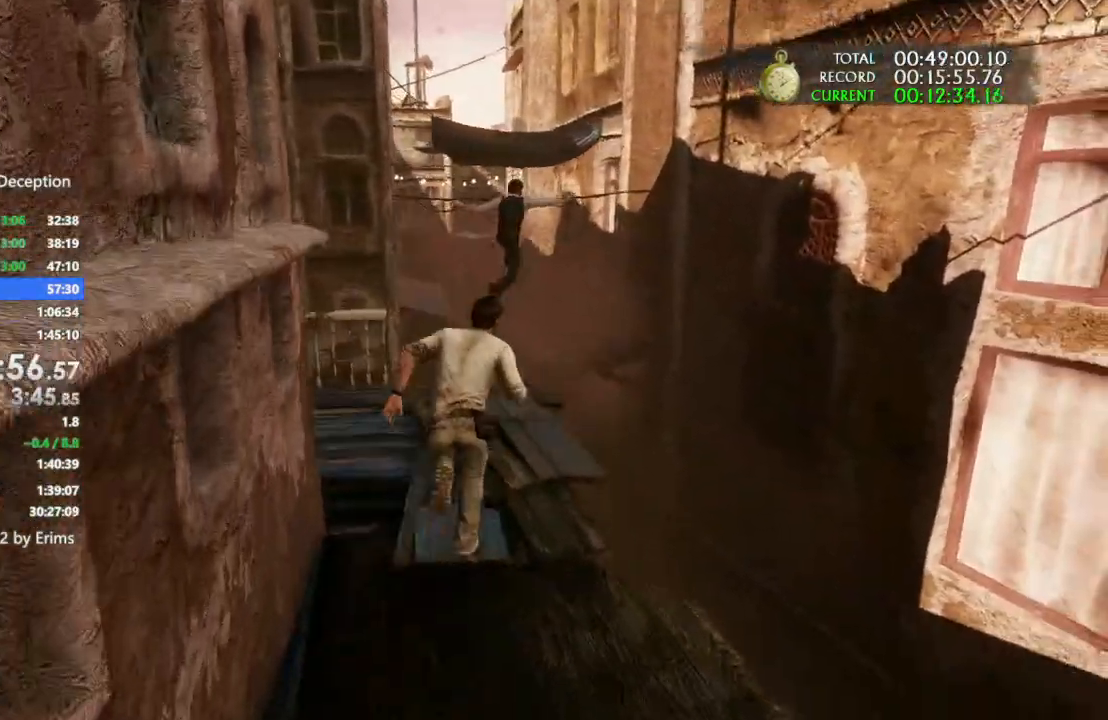
{"dt_ms": 500, "buttons": [], "left_stick": "up", "right_stick": "center", "events": [[100, "right_stick", "center"]]}
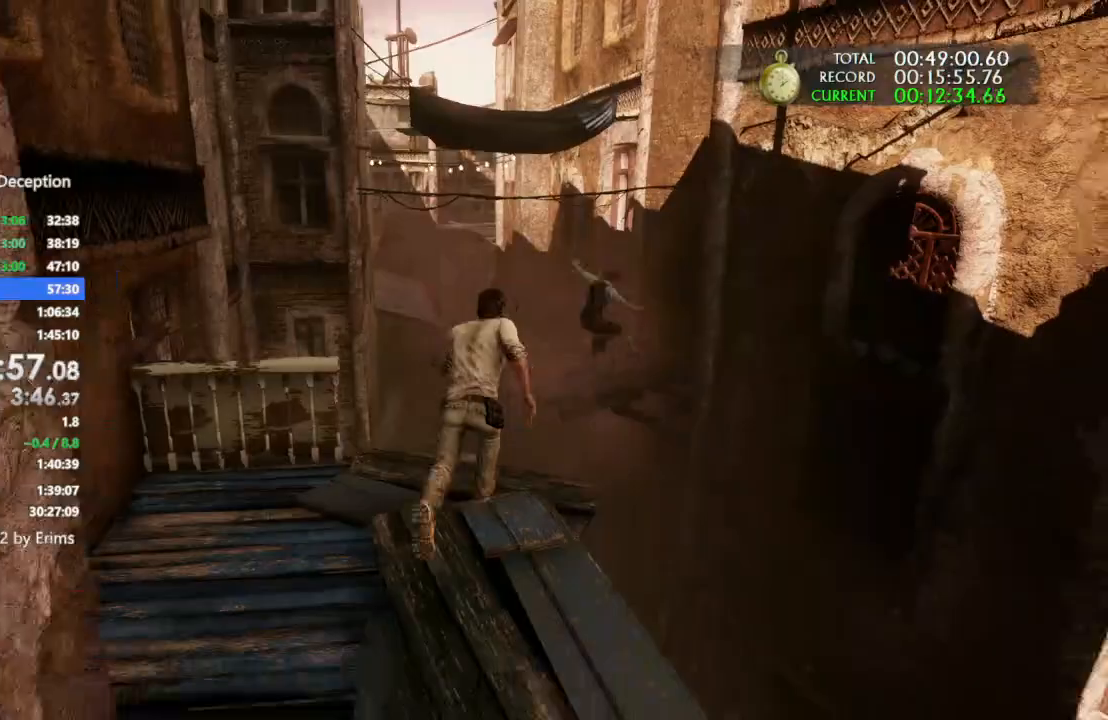
{"dt_ms": 500, "buttons": ["CROSS"], "left_stick": "up", "right_stick": "center"}
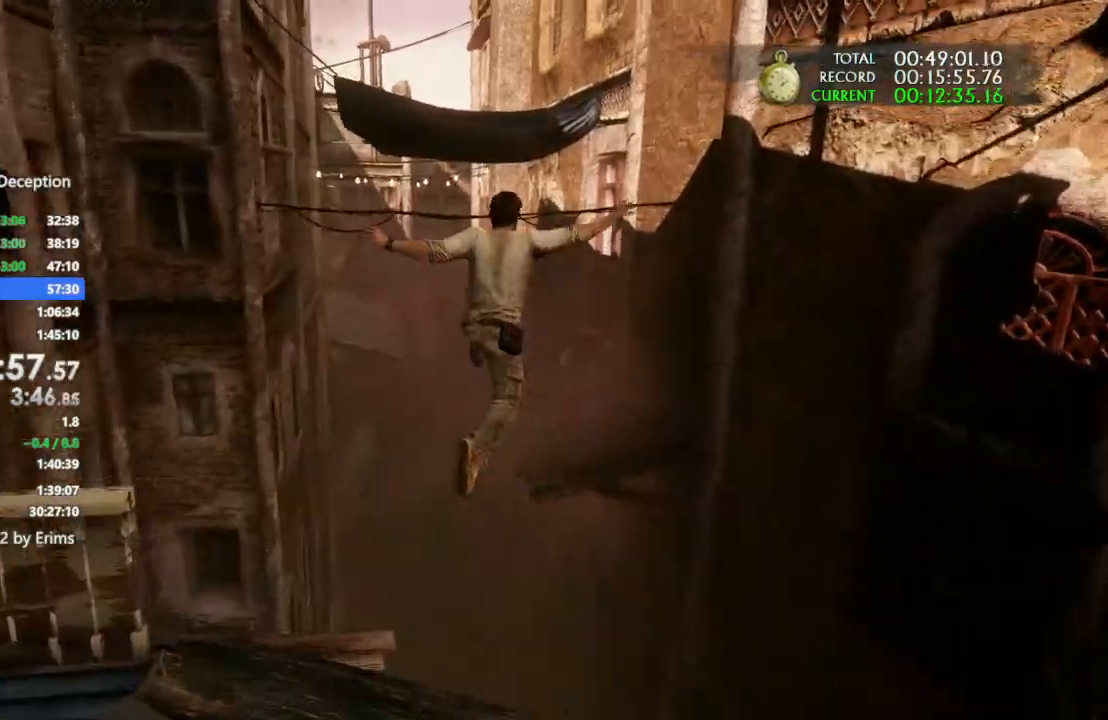
{"dt_ms": 500, "buttons": [], "left_stick": "up", "right_stick": "center", "events": [[133, "CROSS", "up"], [267, "right_stick", "left"], [433, "right_stick", "center"]]}
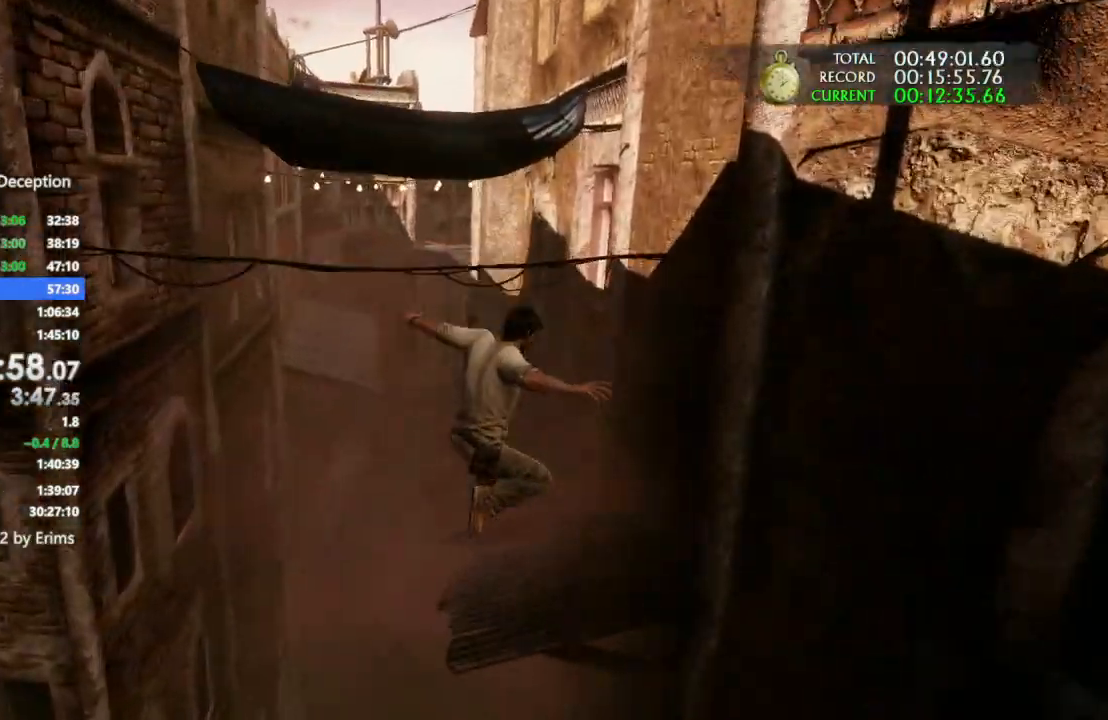
{"dt_ms": 500, "buttons": [], "left_stick": "up", "right_stick": "down-left", "events": [[233, "right_stick", "down-left"]]}
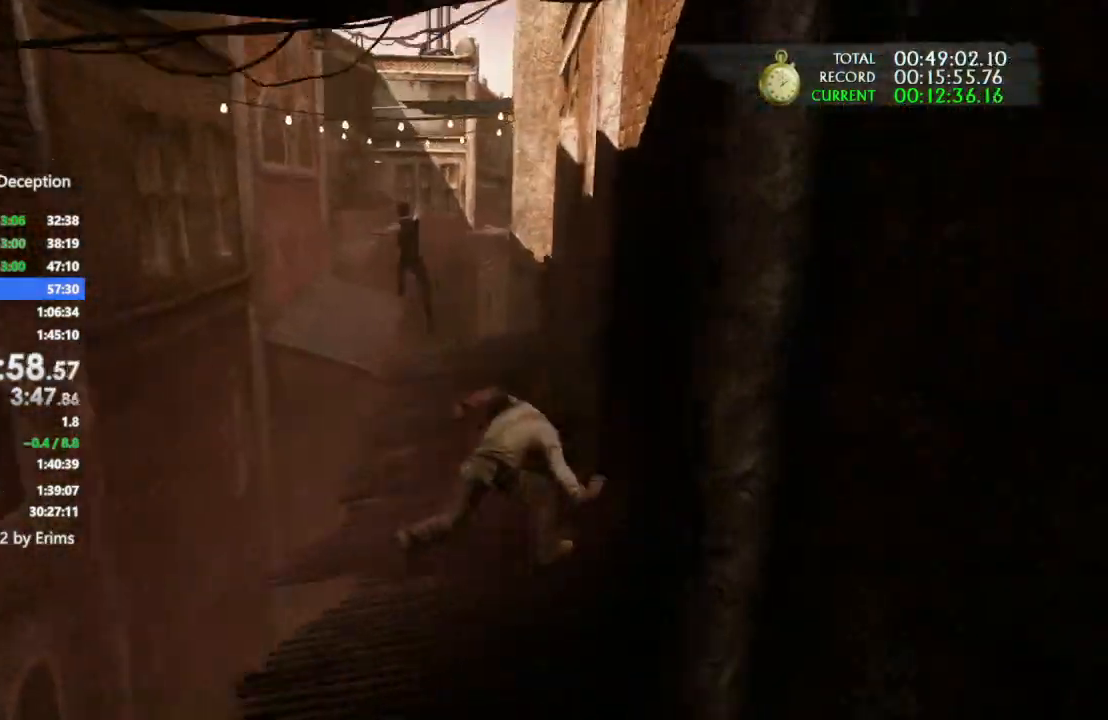
{"dt_ms": 500, "buttons": [], "left_stick": "up", "right_stick": "down", "events": [[300, "right_stick", "center"], [400, "right_stick", "down"]]}
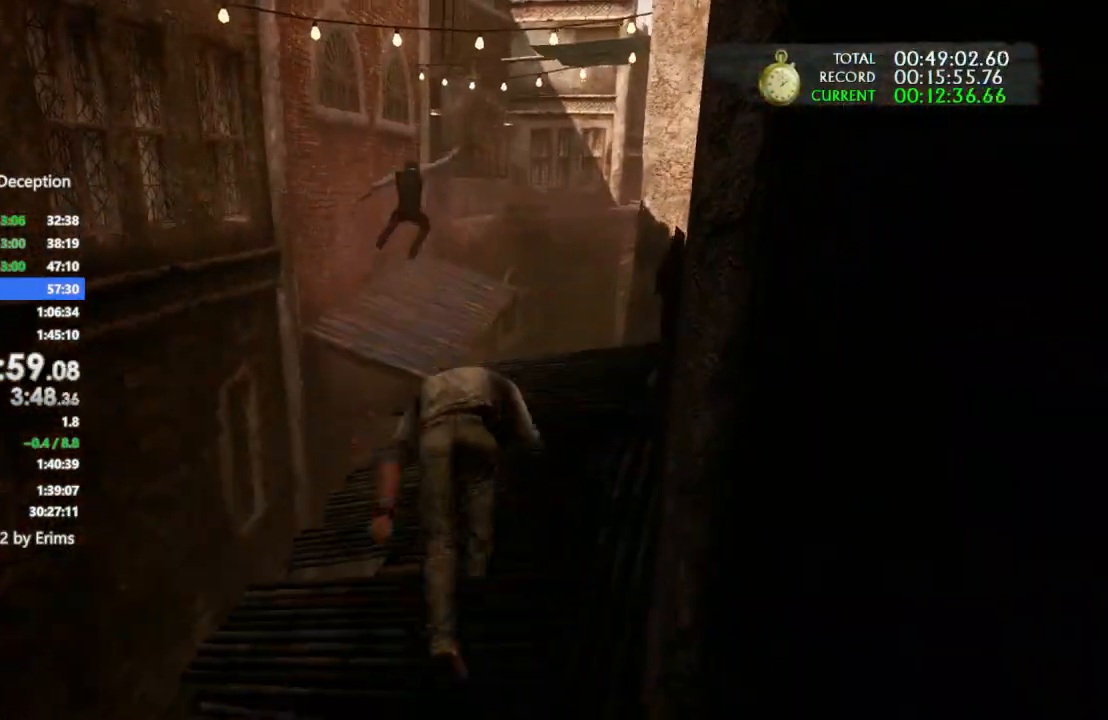
{"dt_ms": 500, "buttons": [], "left_stick": "up", "right_stick": "center", "events": [[33, "right_stick", "center"], [167, "right_stick", "right"], [267, "right_stick", "center"]]}
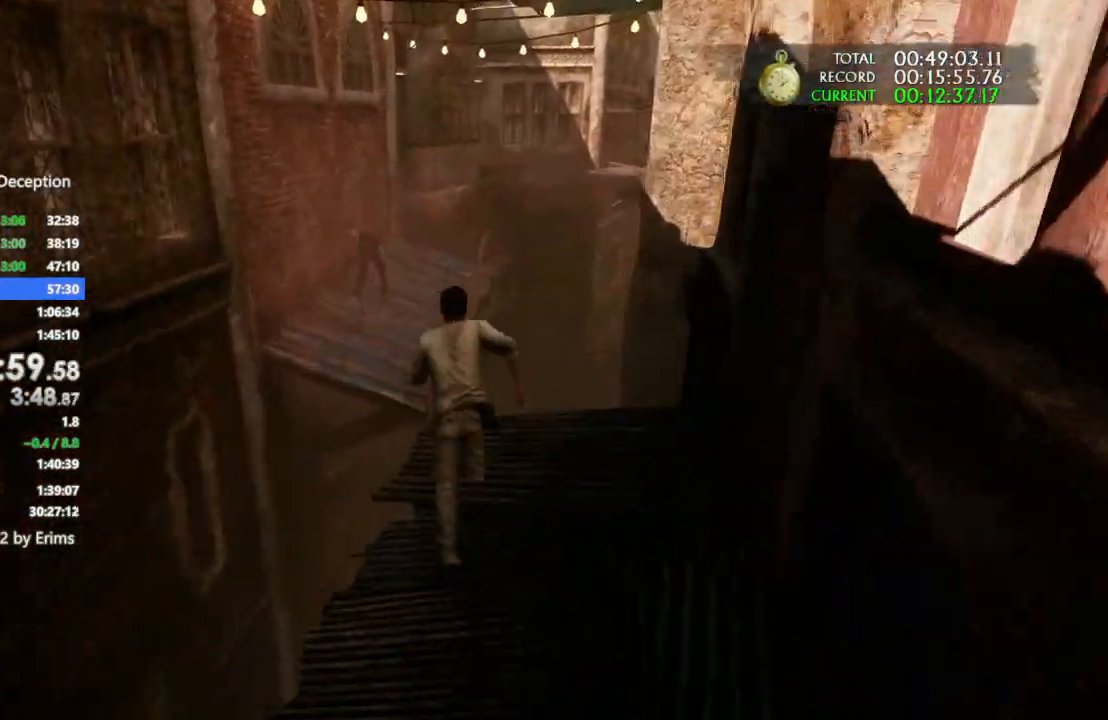
{"dt_ms": 500, "buttons": [], "left_stick": "center", "right_stick": "left", "events": [[200, "CROSS", "down"], [267, "CROSS", "up"], [333, "CROSS", "down"], [433, "CROSS", "up"], [500, "left_stick", "center"], [500, "right_stick", "left"]]}
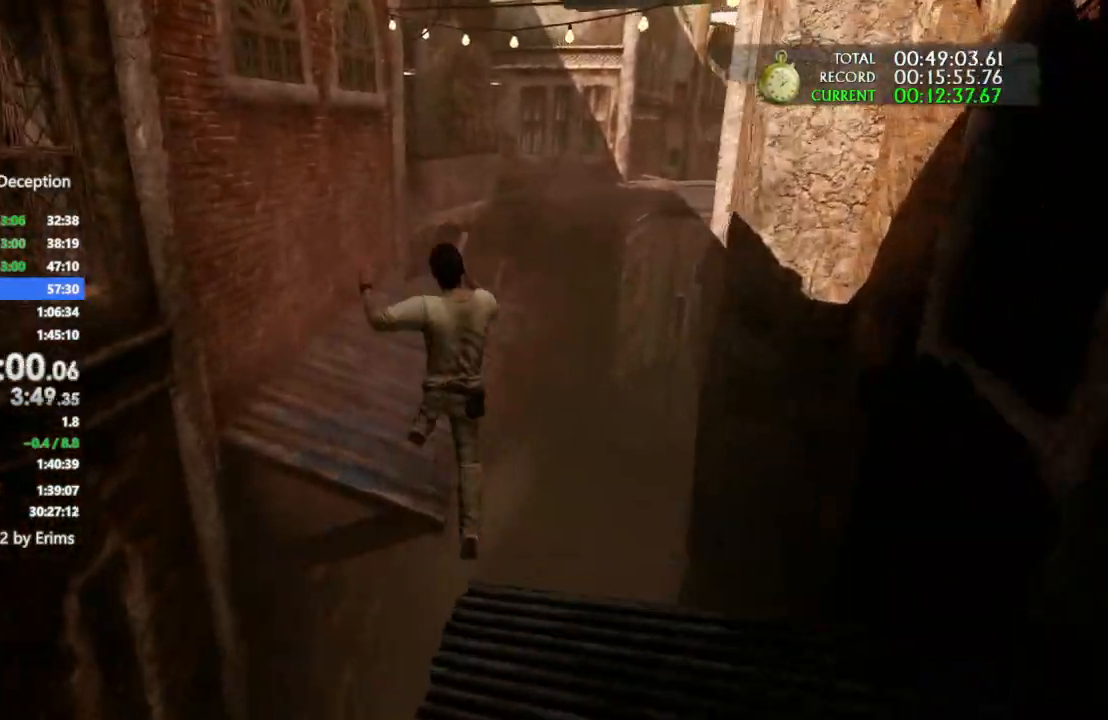
{"dt_ms": 500, "buttons": [], "left_stick": "up", "right_stick": "center", "events": [[100, "left_stick", "up"], [167, "right_stick", "center"]]}
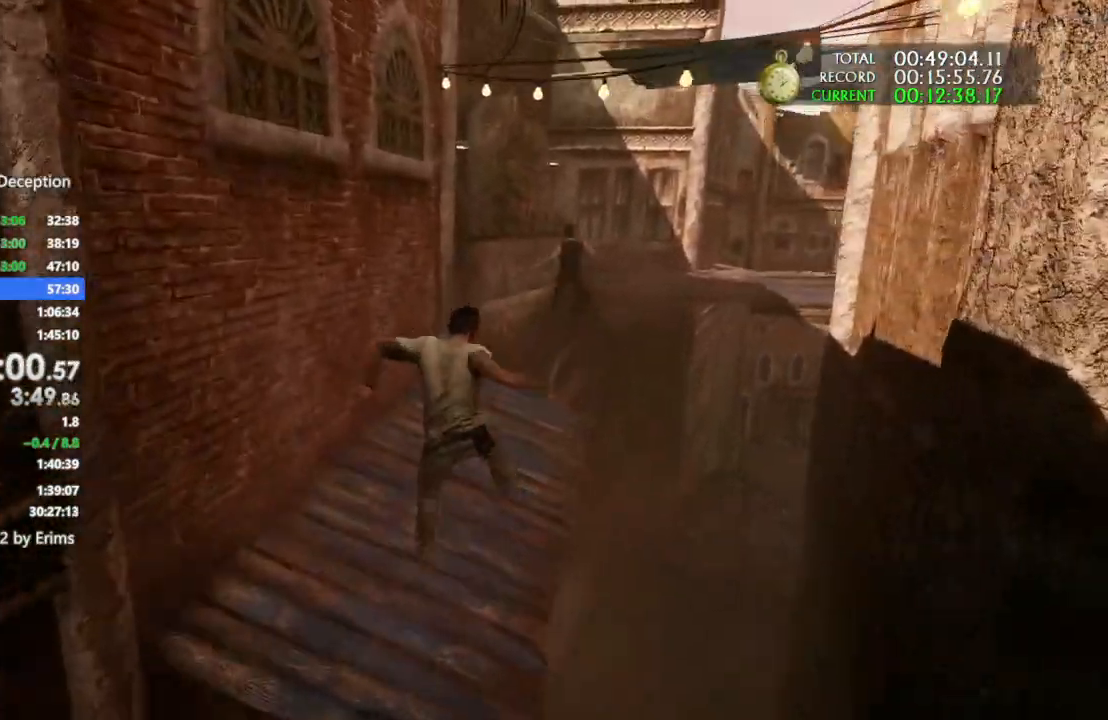
{"dt_ms": 500, "buttons": [], "left_stick": "up", "right_stick": "left", "events": [[167, "right_stick", "down-left"], [300, "right_stick", "center"], [400, "right_stick", "left"]]}
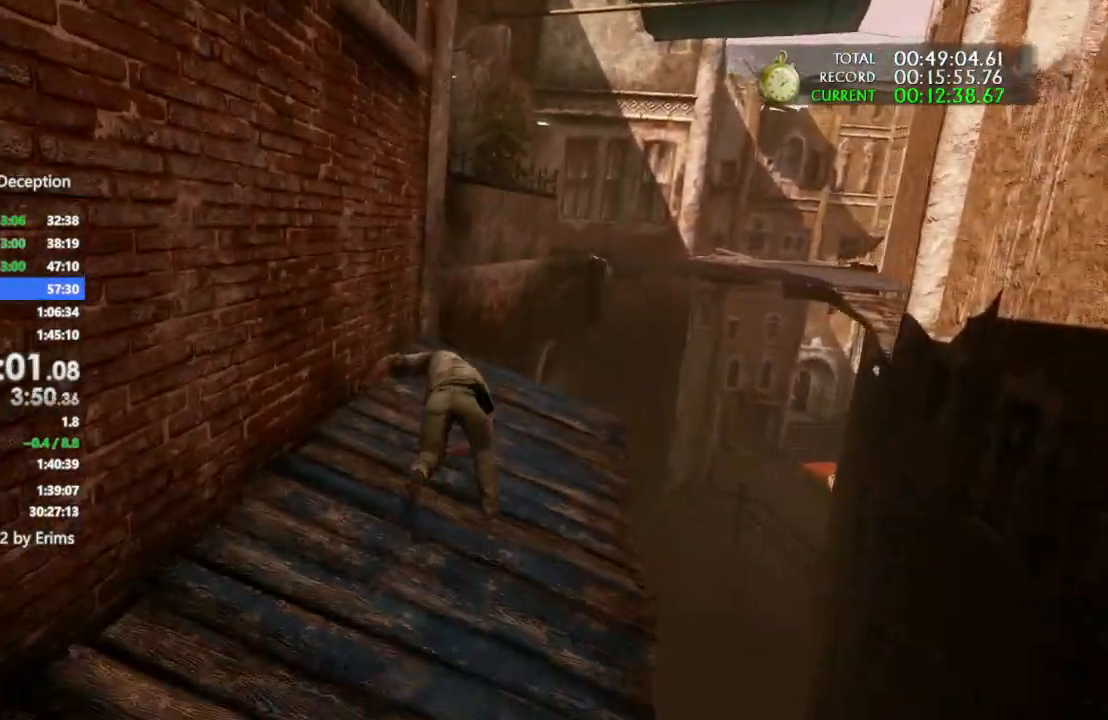
{"dt_ms": 500, "buttons": [], "left_stick": "up", "right_stick": "center", "events": [[67, "right_stick", "center"]]}
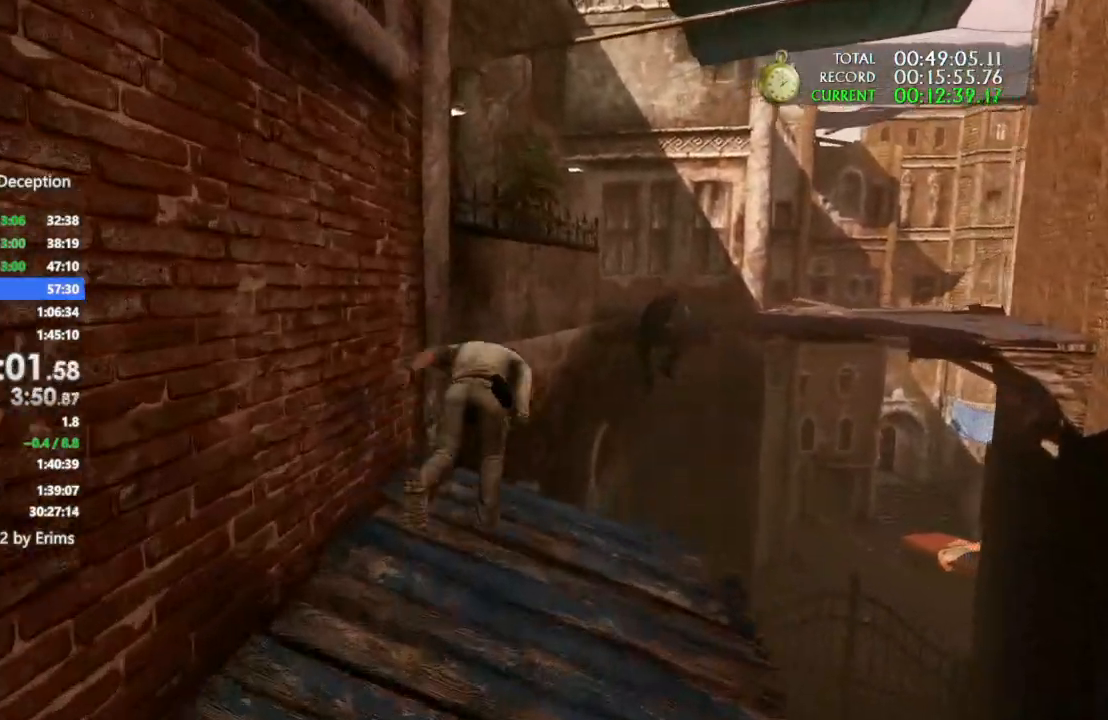
{"dt_ms": 500, "buttons": ["CROSS"], "left_stick": "up", "right_stick": "center", "events": [[300, "CROSS", "down"], [433, "CROSS", "up"], [500, "CROSS", "down"]]}
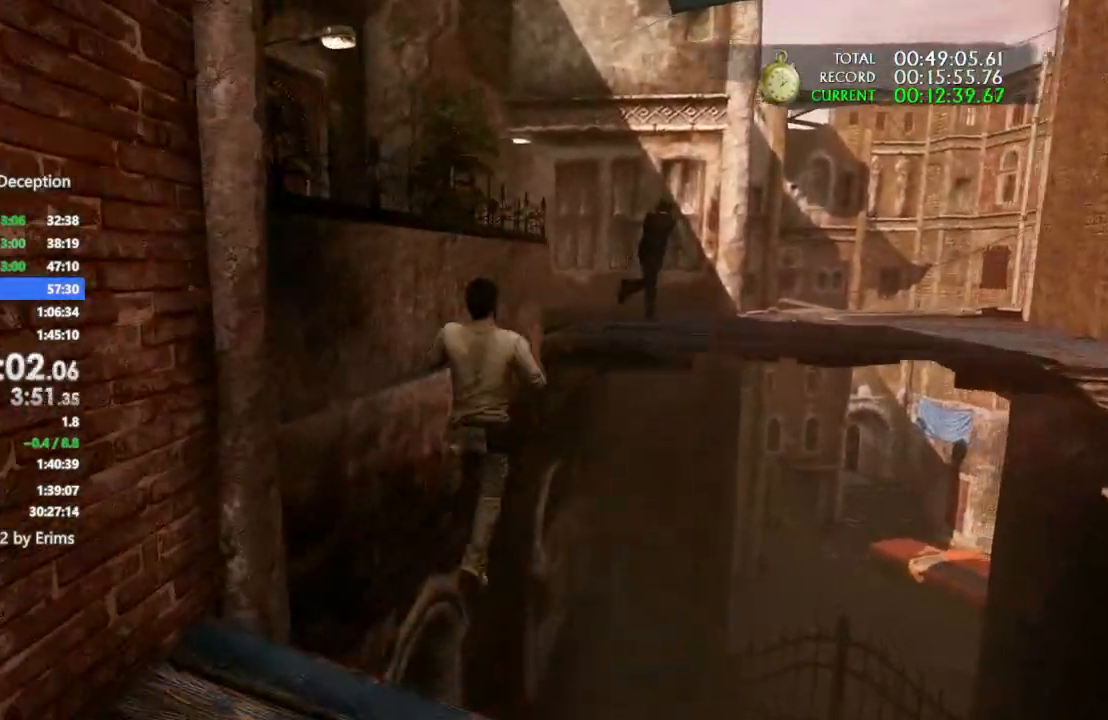
{"dt_ms": 500, "buttons": [], "left_stick": "up-right", "right_stick": "down-right", "events": [[133, "CROSS", "up"], [200, "CROSS", "down"], [267, "left_stick", "up-right"], [300, "CROSS", "up"], [433, "right_stick", "down-right"]]}
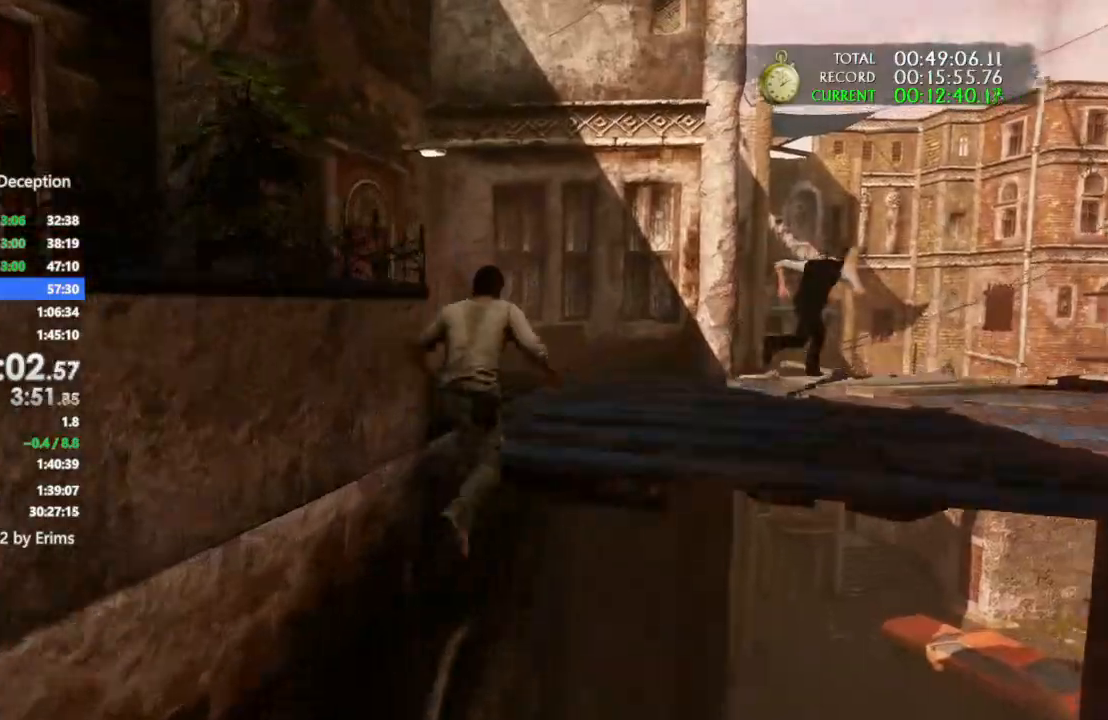
{"dt_ms": 500, "buttons": [], "left_stick": "up", "right_stick": "center", "events": [[433, "left_stick", "up"], [467, "right_stick", "center"]]}
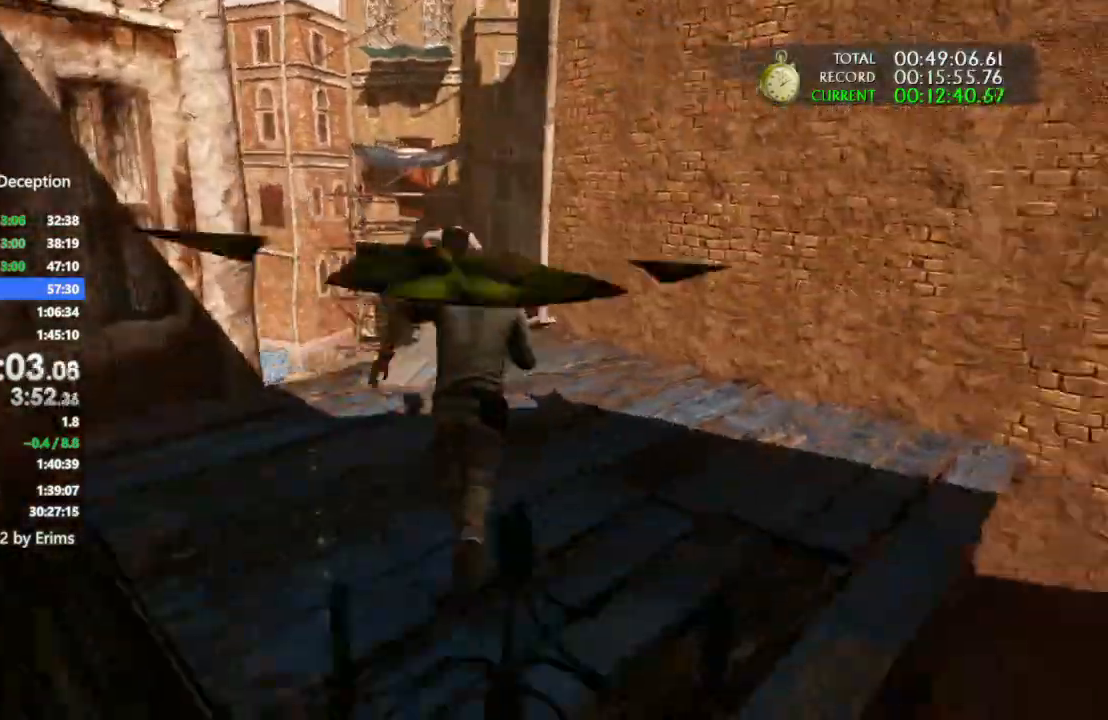
{"dt_ms": 500, "buttons": [], "left_stick": "up", "right_stick": "center", "events": [[33, "right_stick", "down-left"], [367, "right_stick", "center"]]}
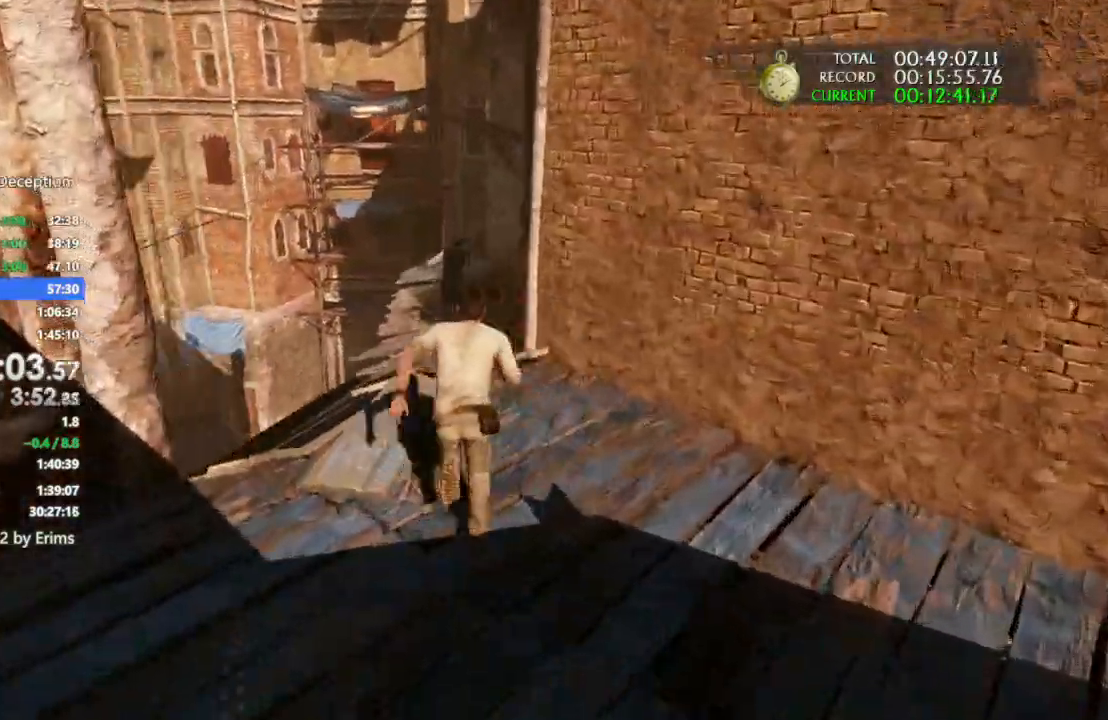
{"dt_ms": 500, "buttons": [], "left_stick": "up", "right_stick": "center", "events": []}
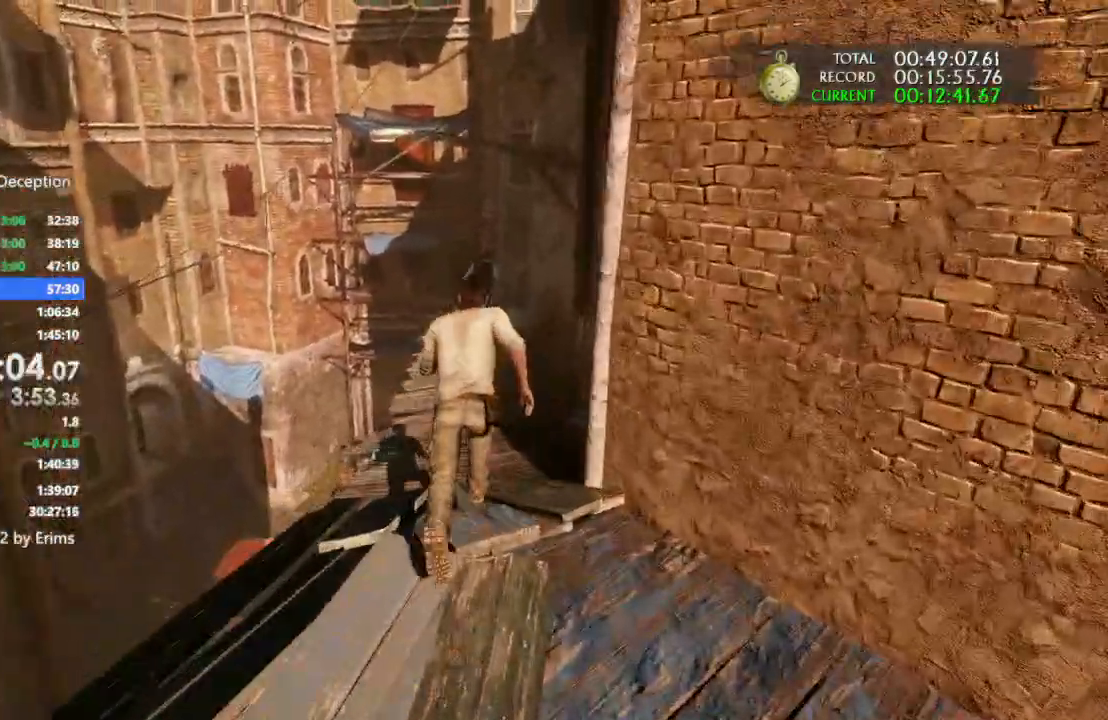
{"dt_ms": 500, "buttons": [], "left_stick": "up", "right_stick": "center", "events": []}
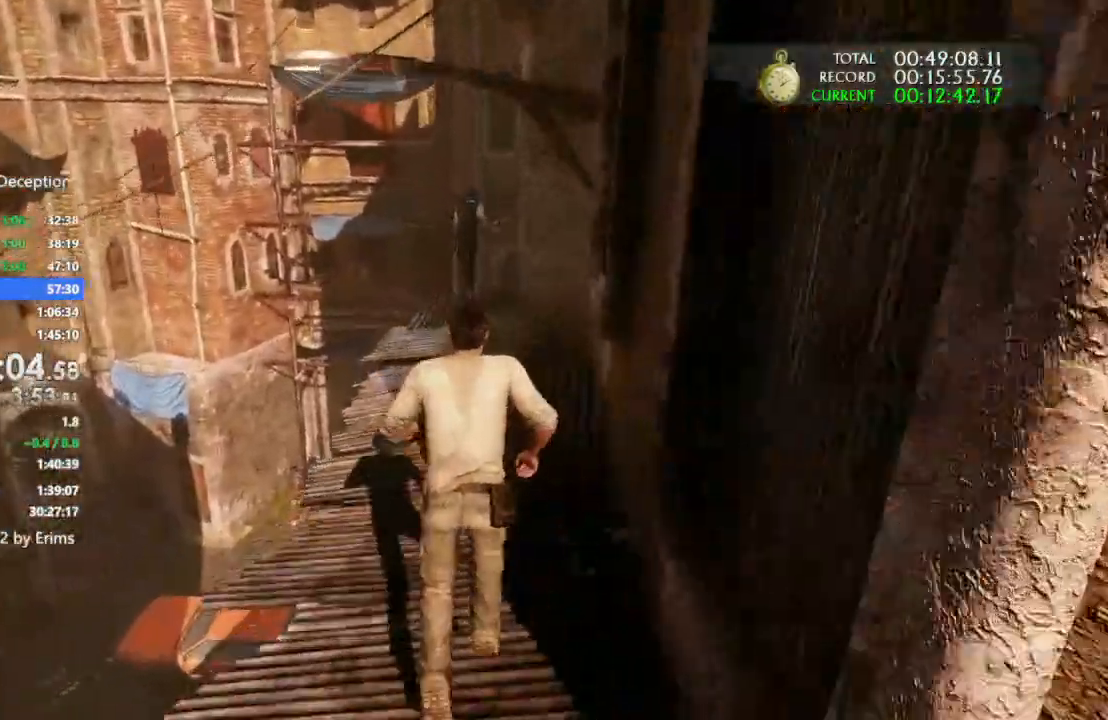
{"dt_ms": 500, "buttons": [], "left_stick": "up", "right_stick": "center", "events": []}
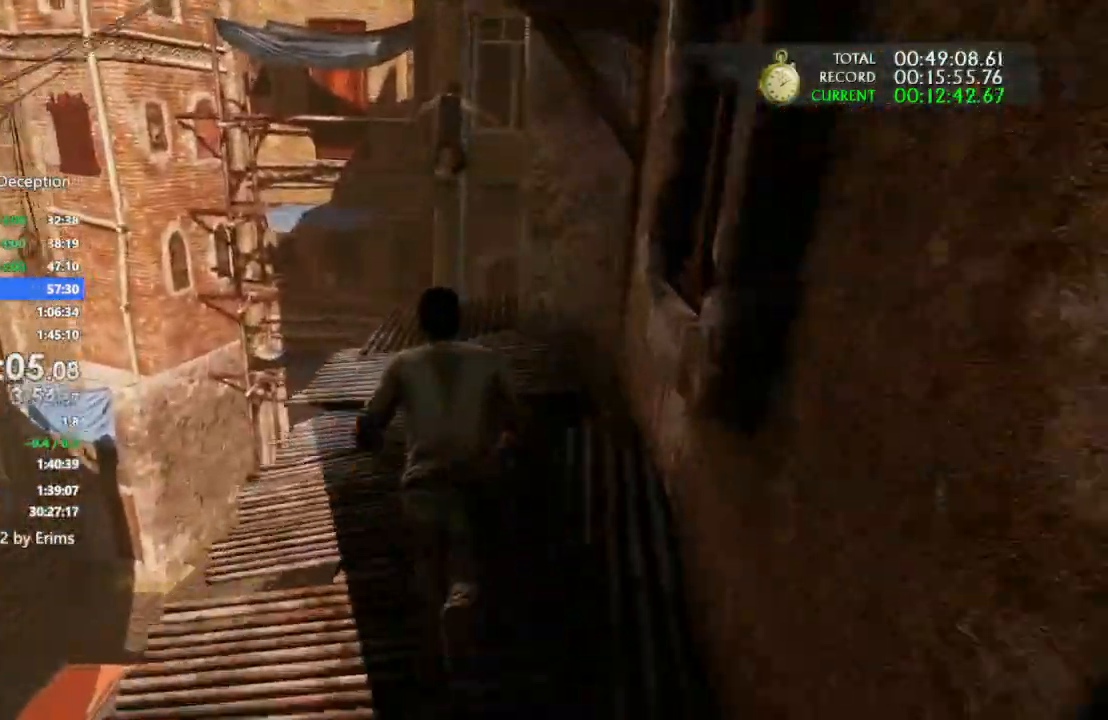
{"dt_ms": 500, "buttons": [], "left_stick": "up", "right_stick": "center", "events": []}
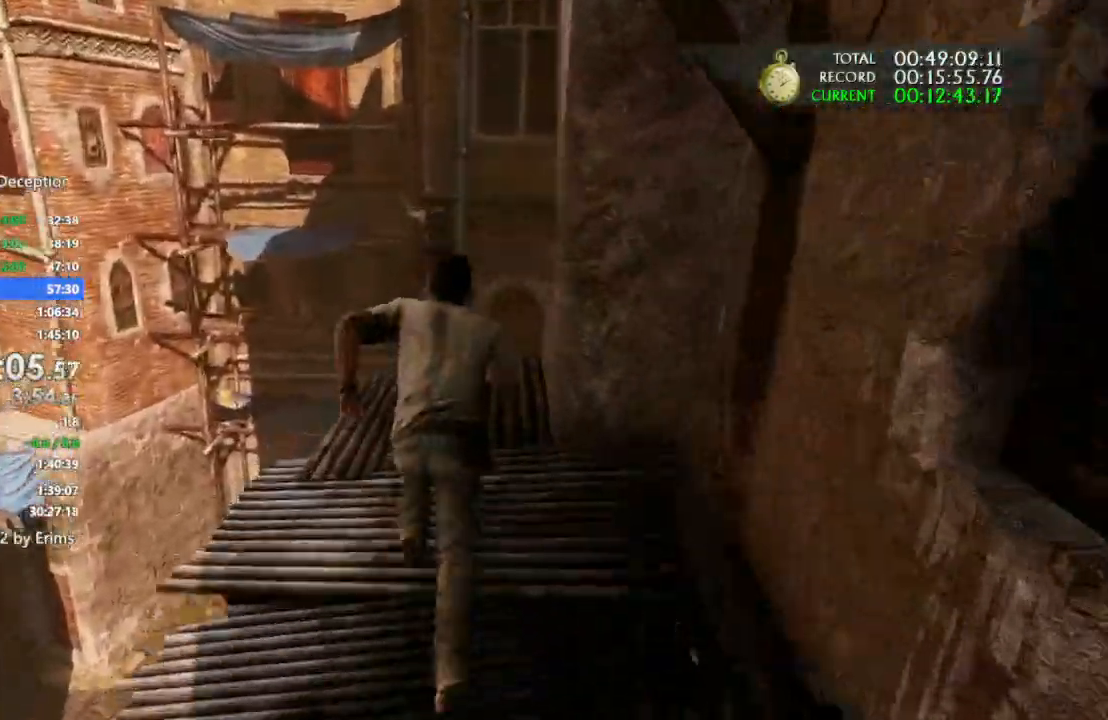
{"dt_ms": 500, "buttons": ["CROSS"], "left_stick": "up", "right_stick": "center", "events": [[300, "CROSS", "down"], [400, "CROSS", "up"], [467, "CROSS", "down"]]}